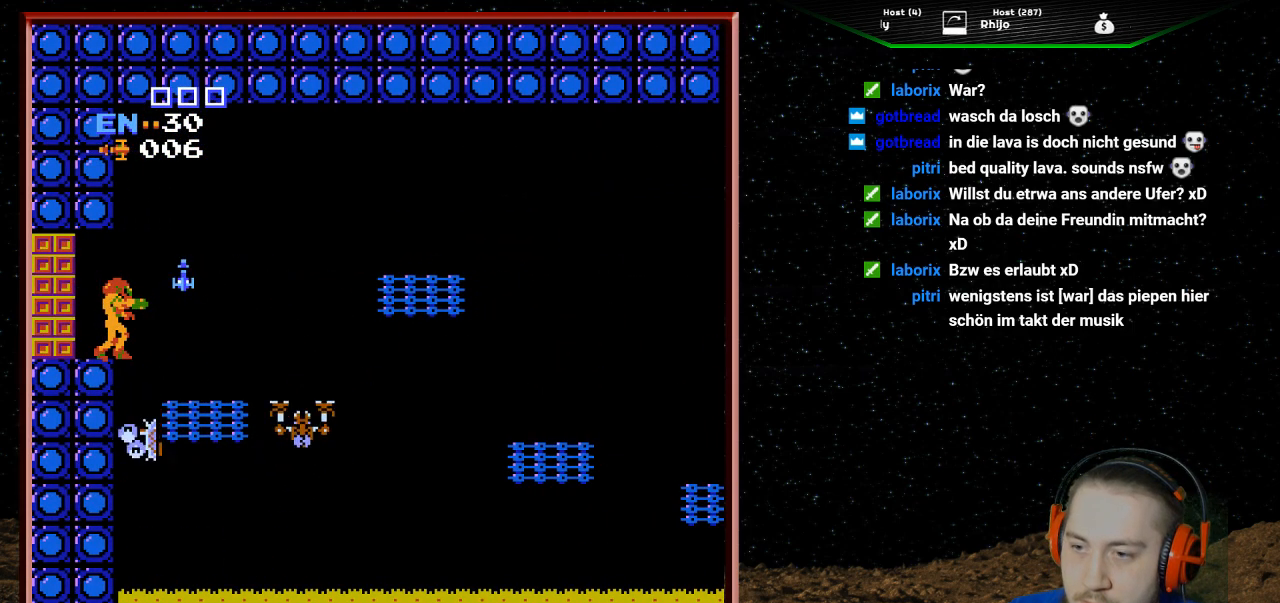
Gameplay with a controller (Nintendo layout); each line is a JSON object with the inputs held at the frame after it. "events" lists button and stick changes between this image and that frame as [ms after this image, input, new state], when the widget could be followed in between. Not read: L3 R3.
{"buttons": [], "events": [[467, "B", "down"], [500, "B", "up"]]}
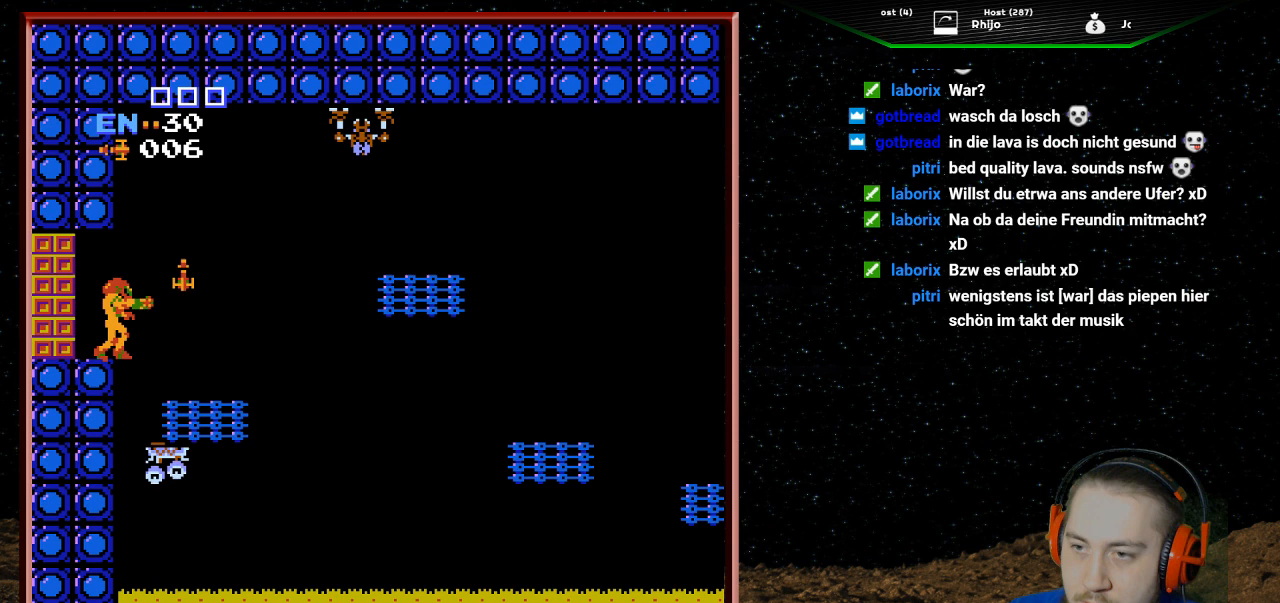
{"buttons": [], "events": [[67, "B", "down"], [100, "B", "up"], [133, "B", "down"], [167, "B", "up"], [200, "B", "down"], [267, "B", "up"], [300, "B", "down"], [333, "B", "up"], [367, "B", "down"], [400, "B", "up"], [467, "B", "down"], [500, "B", "up"]]}
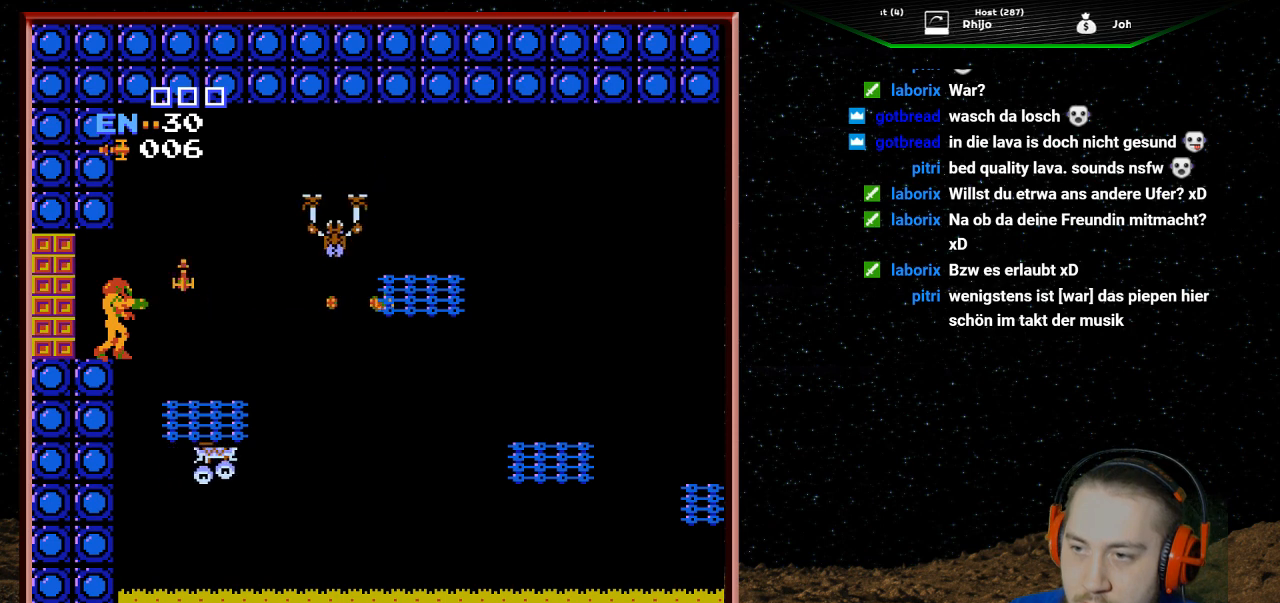
{"buttons": ["B"], "events": [[33, "B", "down"], [67, "B", "up"], [100, "B", "down"], [133, "B", "up"], [200, "B", "down"], [233, "B", "up"], [267, "B", "down"], [300, "B", "up"], [367, "B", "down"], [400, "B", "up"], [433, "B", "down"], [467, "B", "up"], [500, "B", "down"]]}
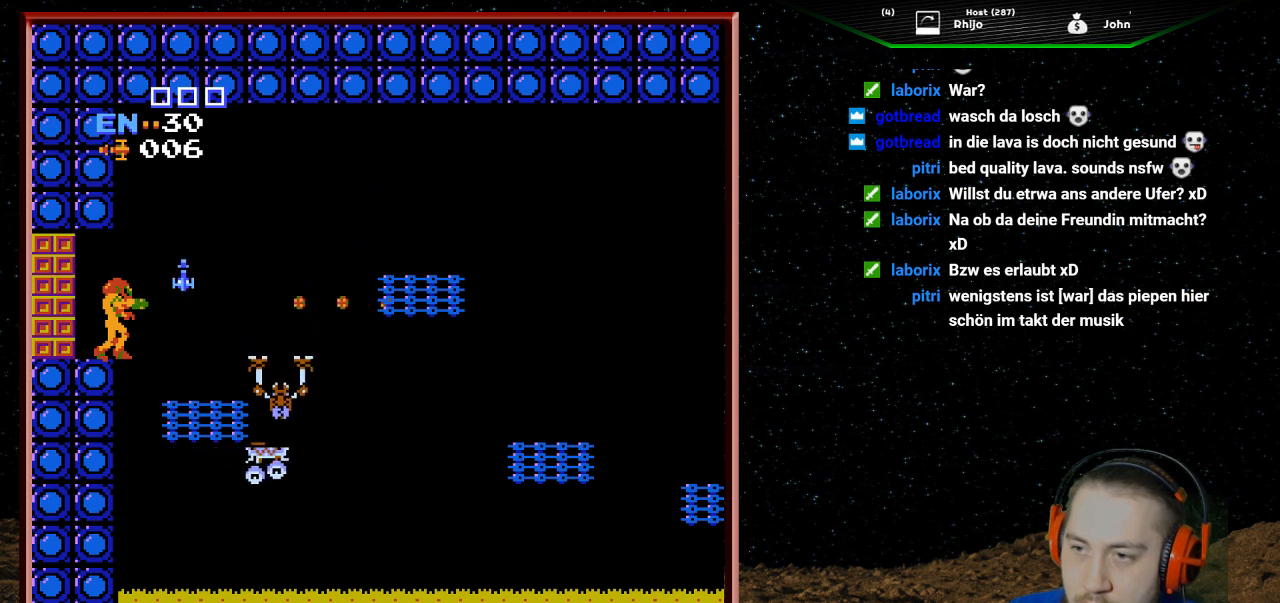
{"buttons": [], "events": [[67, "B", "up"]]}
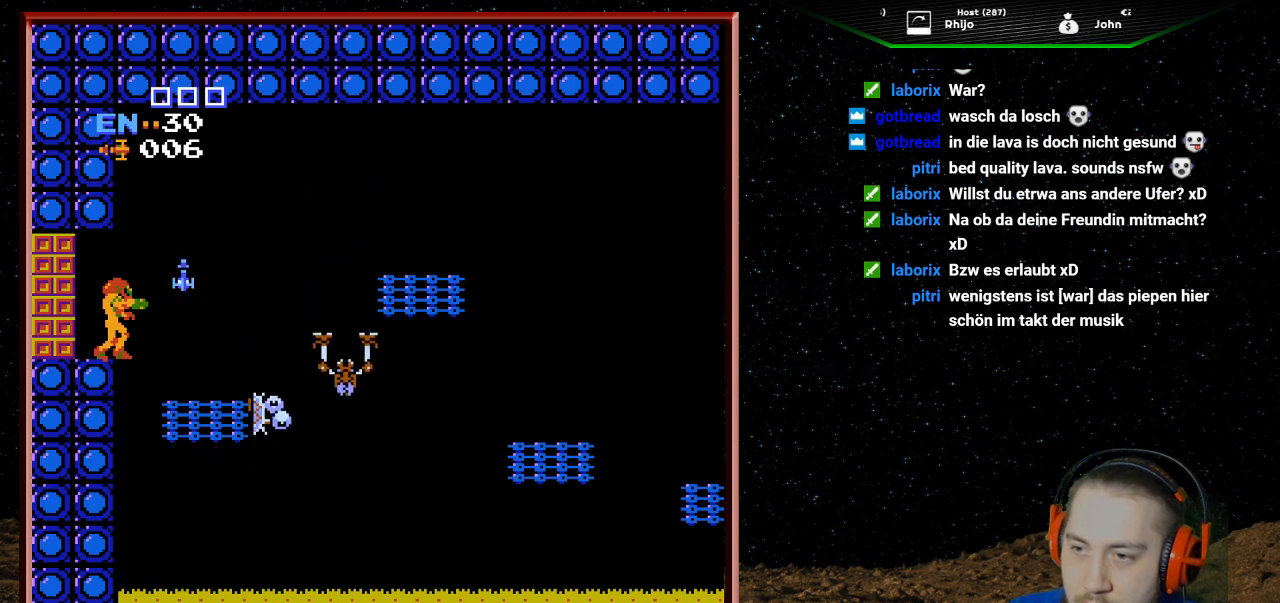
{"buttons": [], "events": [[167, "B", "down"], [200, "B", "up"], [233, "B", "down"], [267, "B", "up"], [300, "B", "down"], [367, "B", "up"], [400, "B", "down"], [433, "B", "up"], [467, "B", "down"], [500, "B", "up"]]}
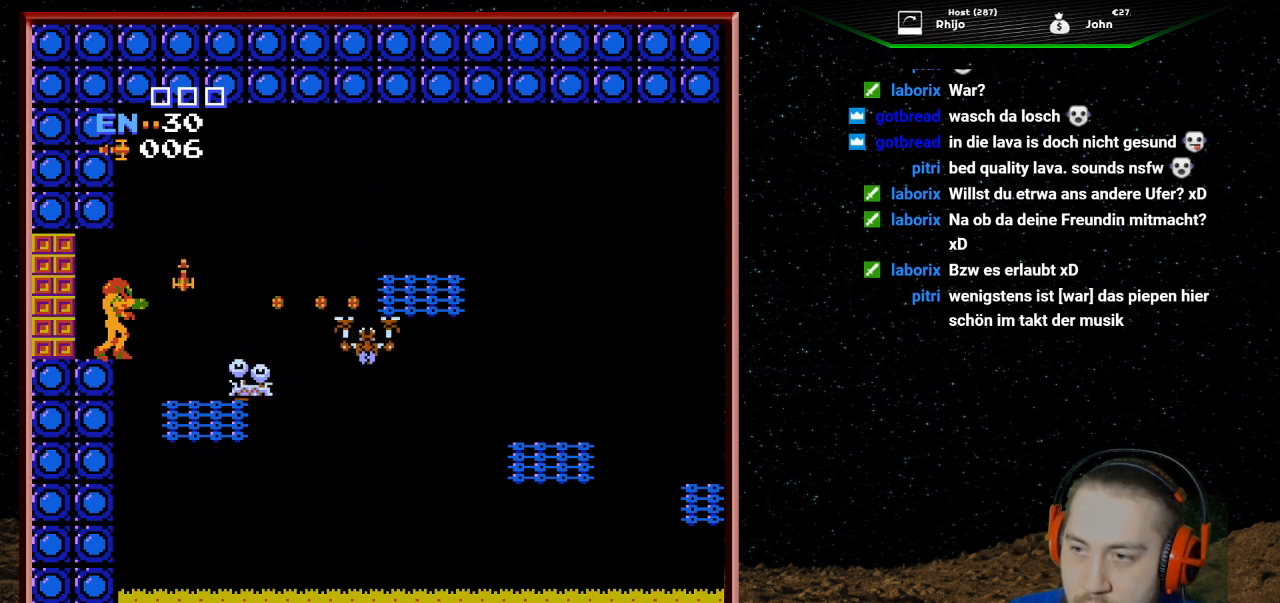
{"buttons": [], "events": [[67, "B", "down"], [100, "B", "up"], [133, "B", "down"], [167, "B", "up"], [200, "B", "down"], [267, "B", "up"], [300, "B", "down"], [333, "B", "up"], [367, "B", "down"], [400, "B", "up"], [467, "B", "down"], [500, "B", "up"]]}
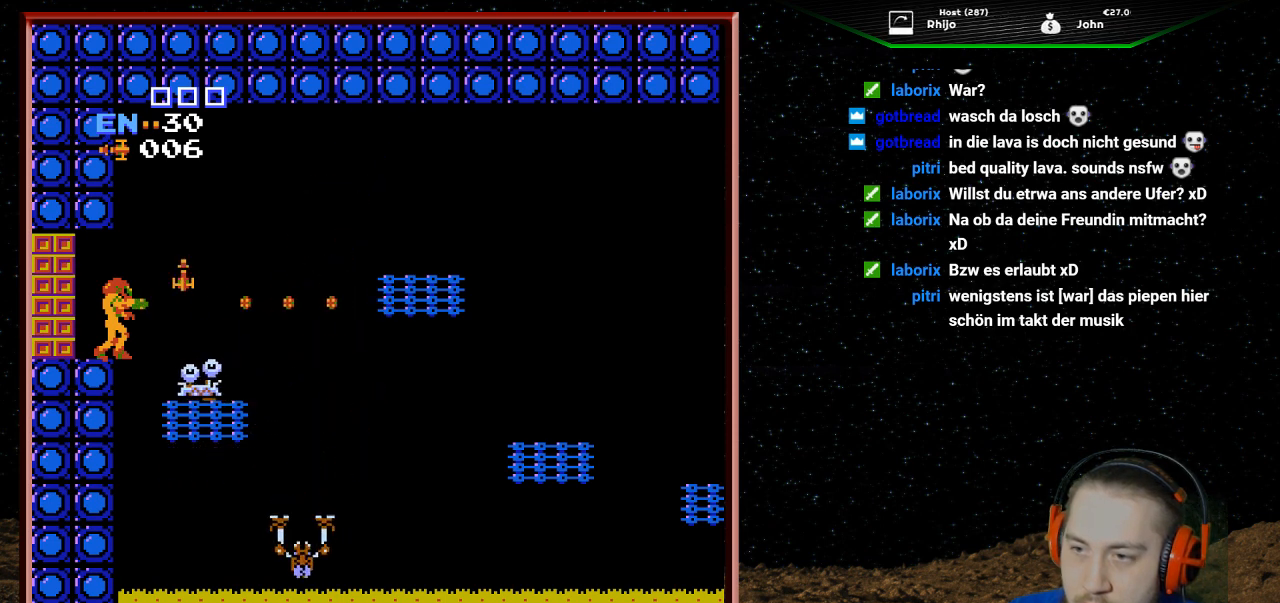
{"buttons": [], "events": [[33, "B", "down"], [67, "B", "up"]]}
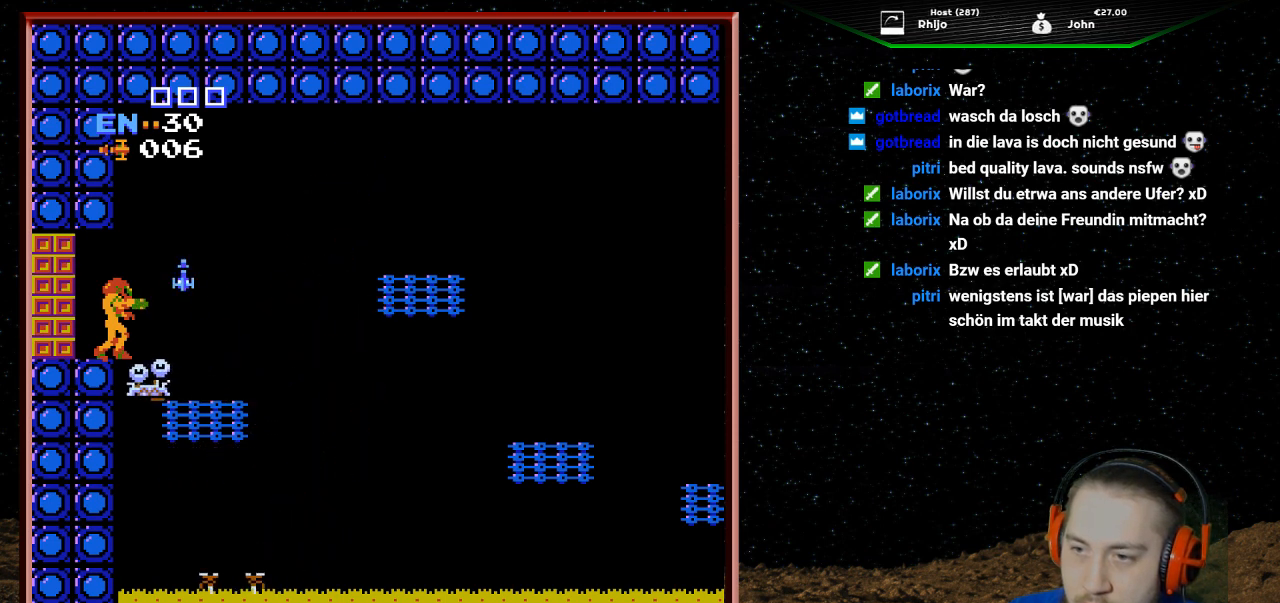
{"buttons": ["DPAD_RIGHT"], "events": [[500, "DPAD_RIGHT", "down"]]}
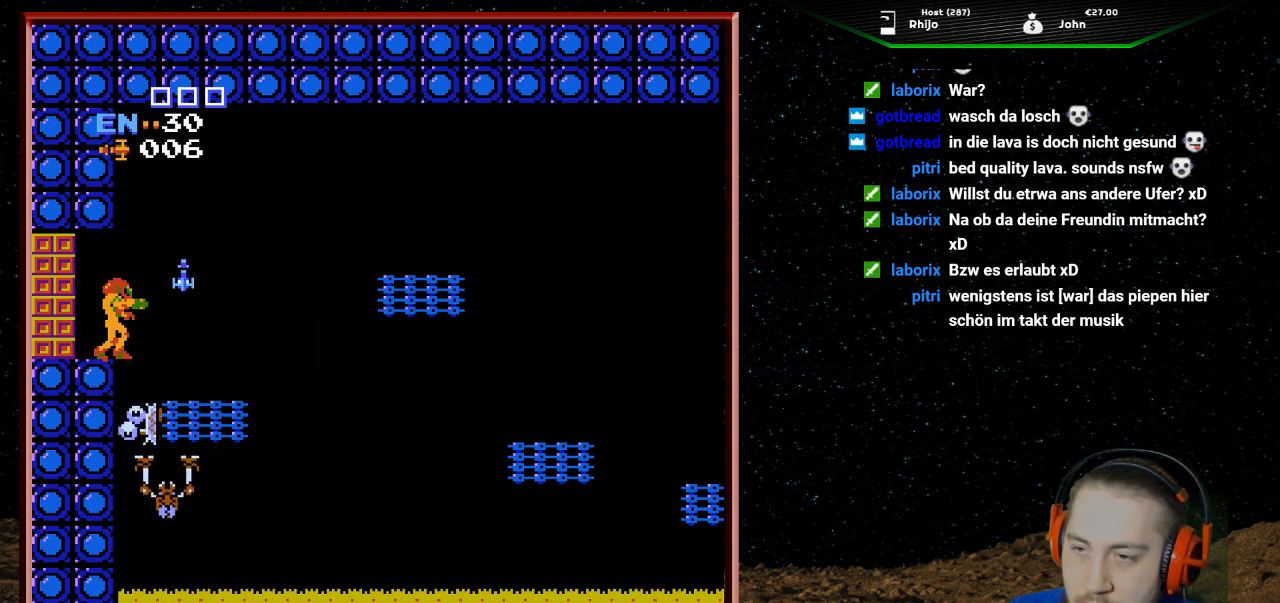
{"buttons": [], "events": [[67, "A", "down"], [200, "A", "up"], [500, "DPAD_RIGHT", "up"]]}
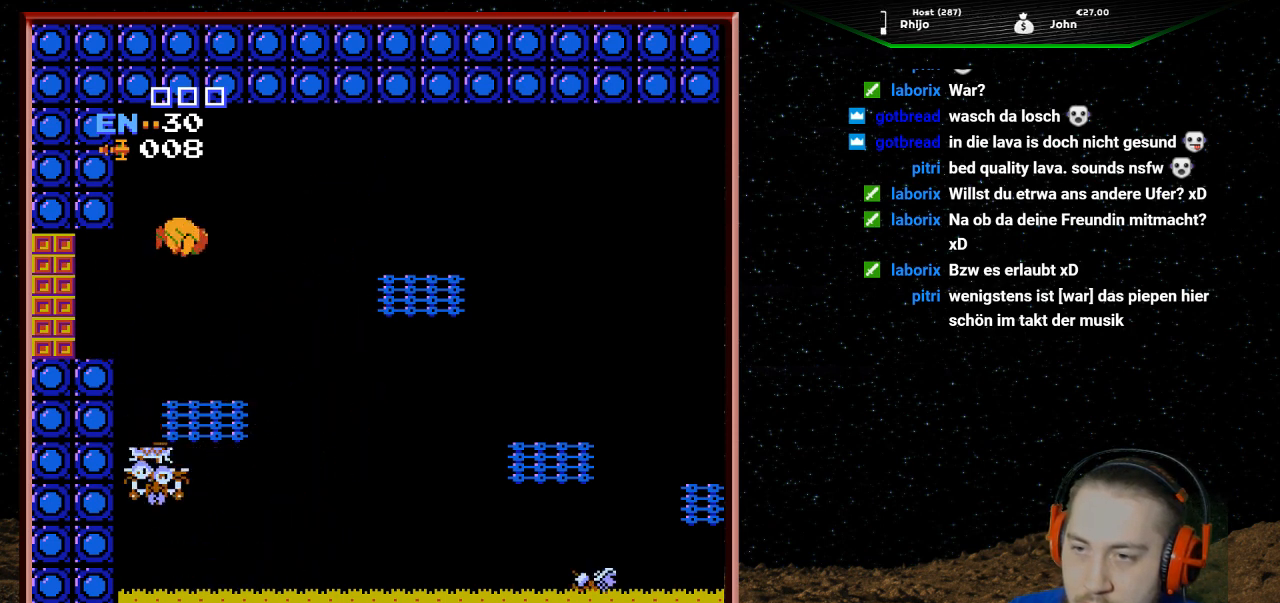
{"buttons": [], "events": [[133, "DPAD_LEFT", "down"], [167, "DPAD_LEFT", "up"], [400, "DPAD_LEFT", "down"], [500, "DPAD_LEFT", "up"]]}
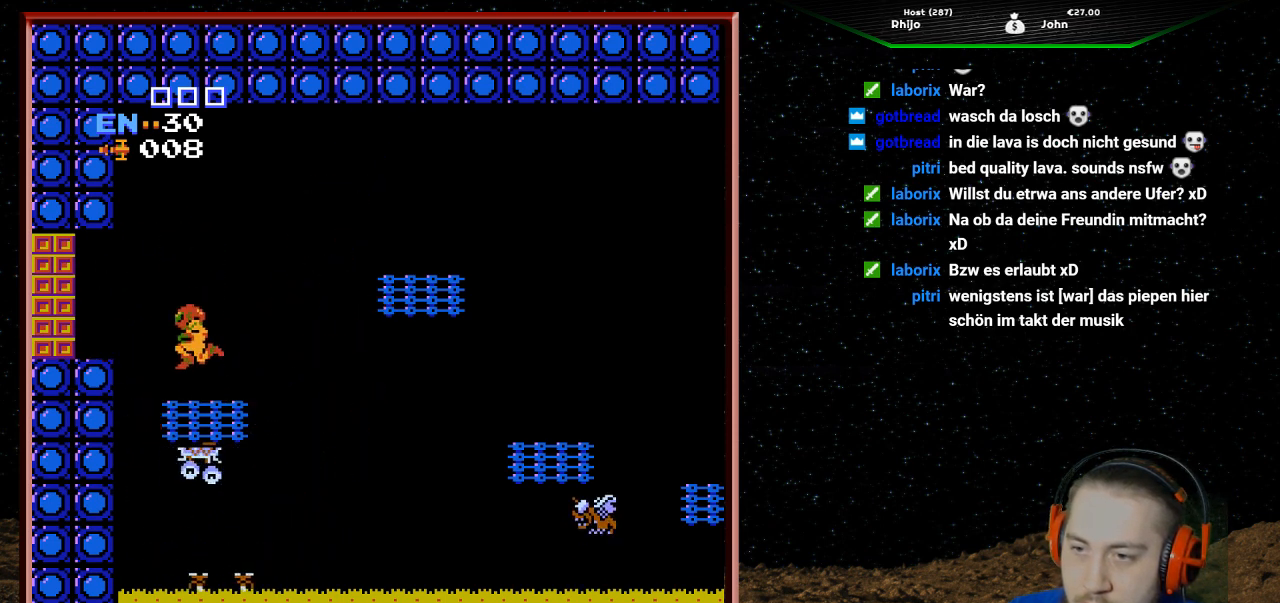
{"buttons": [], "events": [[233, "DPAD_RIGHT", "down"], [300, "DPAD_RIGHT", "up"]]}
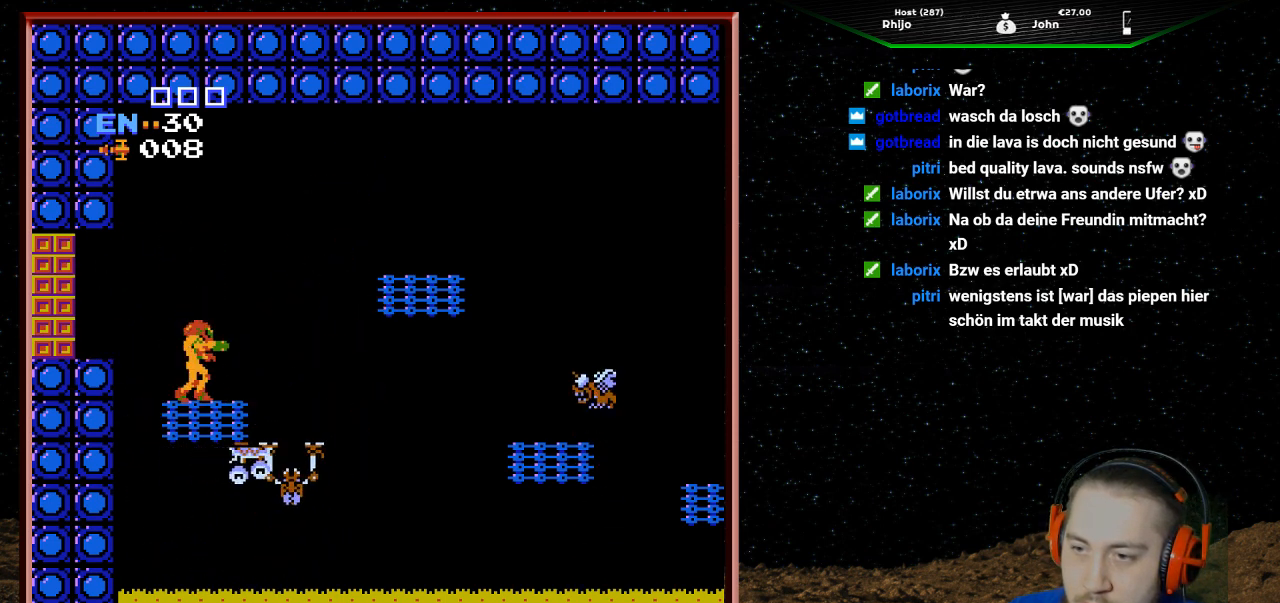
{"buttons": ["B"], "events": [[400, "B", "down"], [467, "B", "up"], [500, "B", "down"]]}
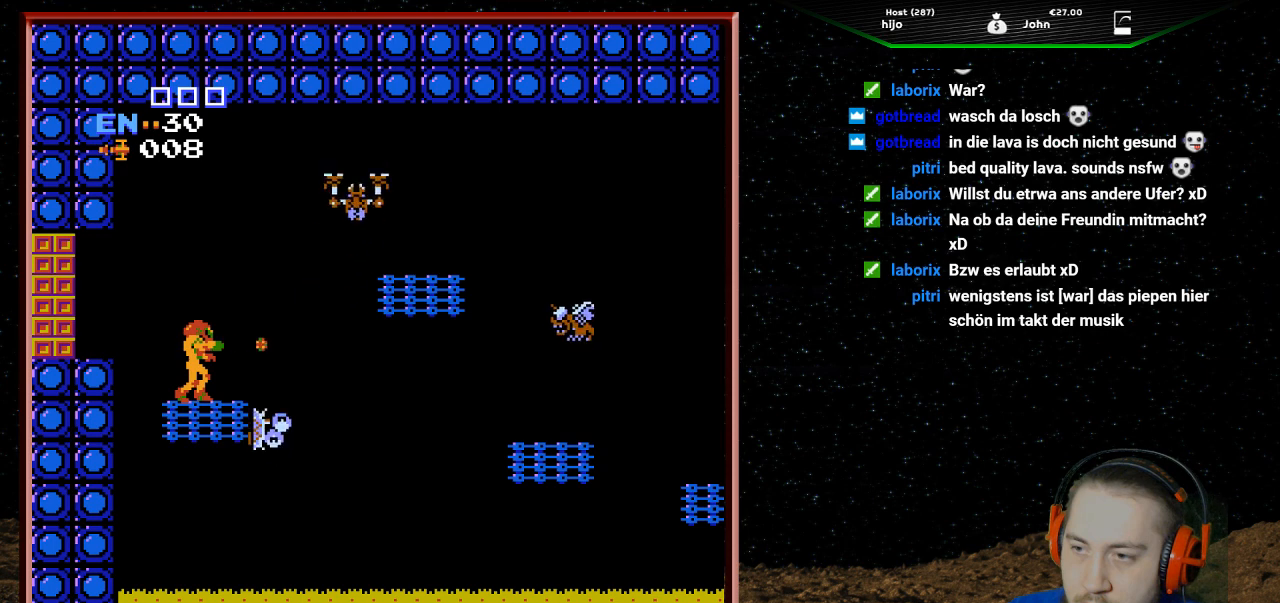
{"buttons": [], "events": [[33, "B", "up"], [67, "B", "down"], [100, "B", "up"], [167, "B", "down"], [200, "B", "up"], [233, "B", "down"], [267, "B", "up"], [300, "B", "down"], [367, "B", "up"], [400, "B", "down"], [433, "B", "up"]]}
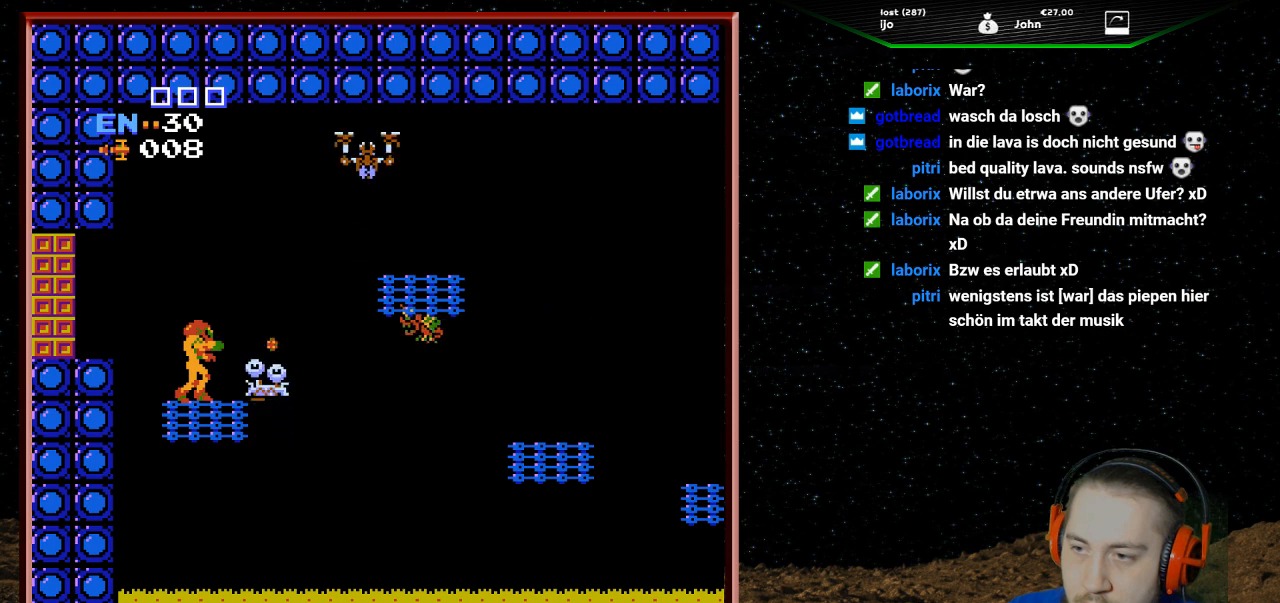
{"buttons": [], "events": [[67, "B", "down"], [100, "B", "up"], [133, "B", "down"], [167, "B", "up"], [200, "B", "down"], [267, "B", "up"], [300, "B", "down"], [333, "B", "up"], [367, "B", "down"], [400, "B", "up"], [467, "B", "down"], [500, "B", "up"]]}
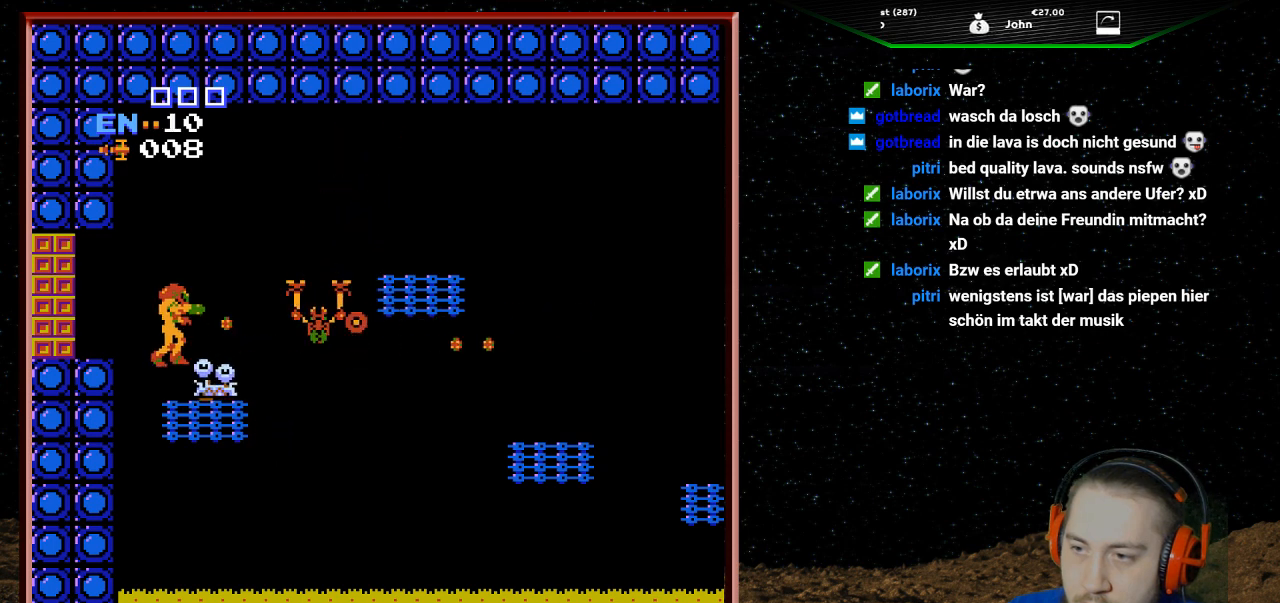
{"buttons": ["A", "DPAD_RIGHT"], "events": [[67, "A", "down"], [167, "DPAD_RIGHT", "down"]]}
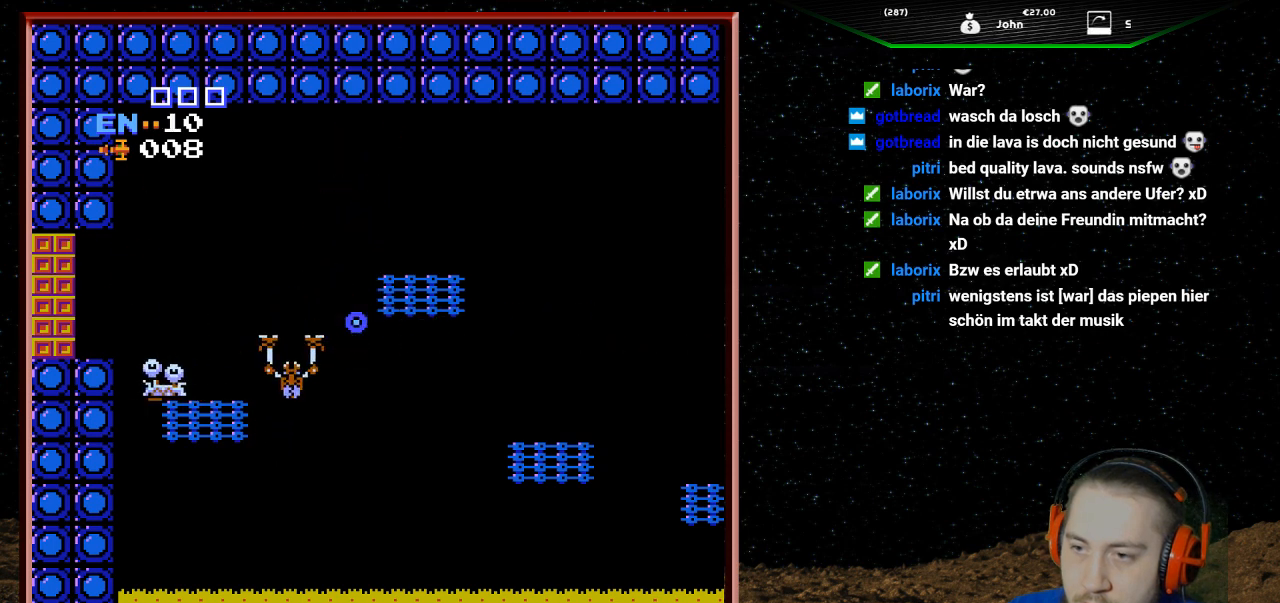
{"buttons": ["DPAD_RIGHT"], "events": [[200, "A", "up"]]}
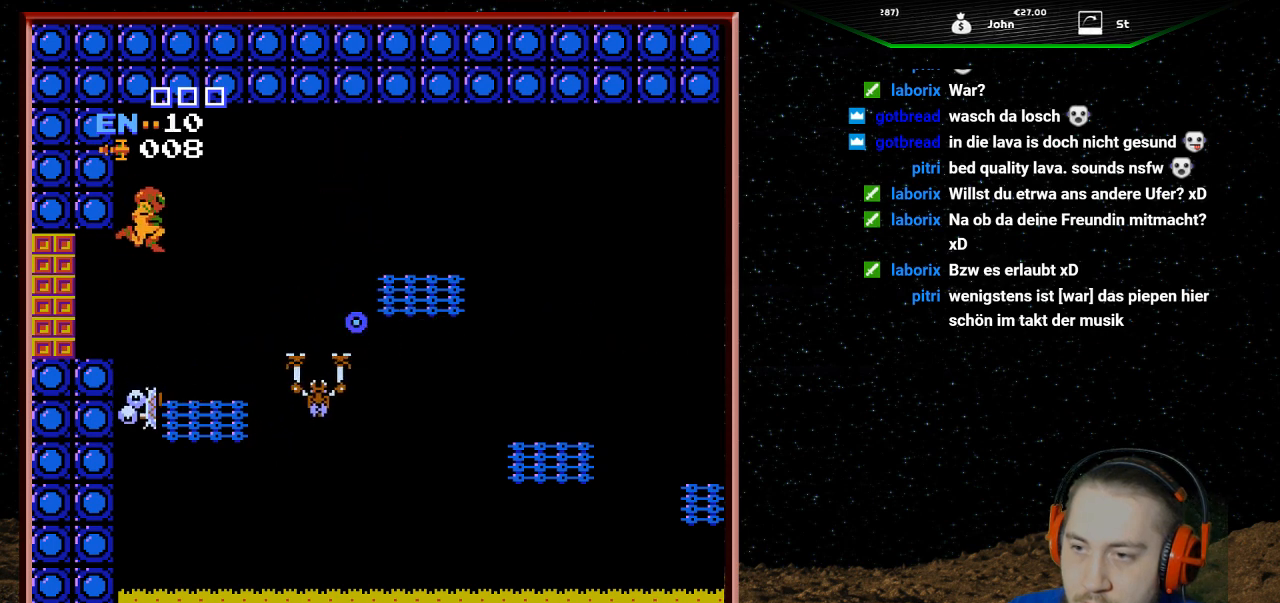
{"buttons": [], "events": [[267, "DPAD_RIGHT", "up"]]}
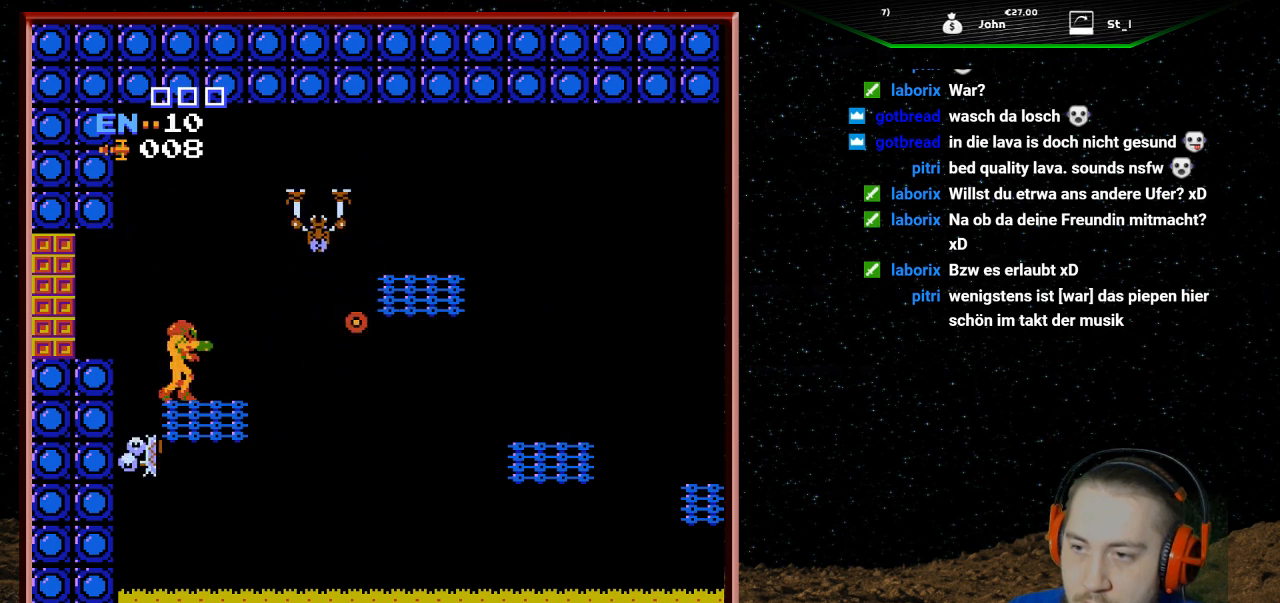
{"buttons": ["DPAD_RIGHT"], "events": [[67, "DPAD_RIGHT", "down"]]}
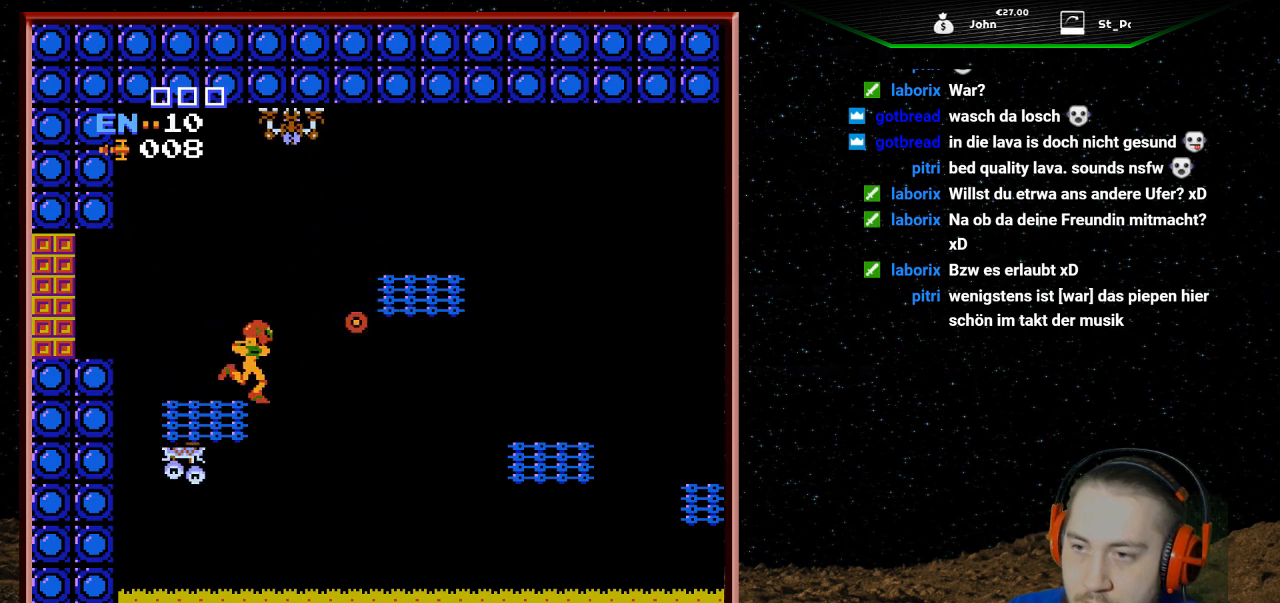
{"buttons": ["A", "DPAD_RIGHT"], "events": [[67, "A", "down"]]}
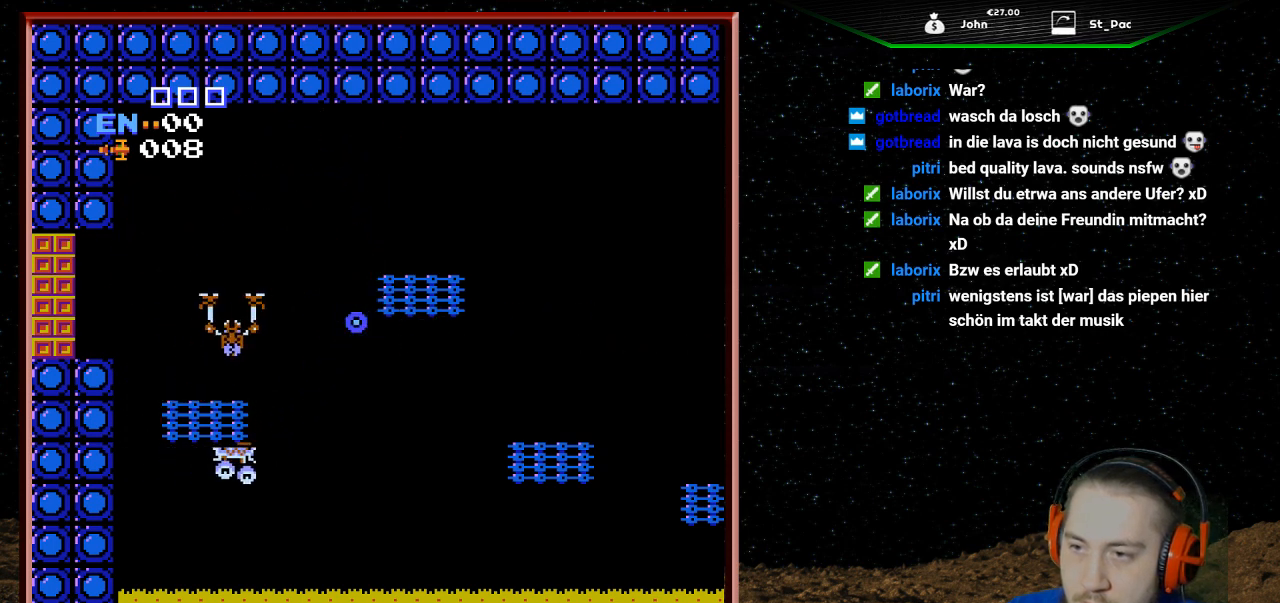
{"buttons": [], "events": [[300, "A", "up"], [367, "DPAD_RIGHT", "up"]]}
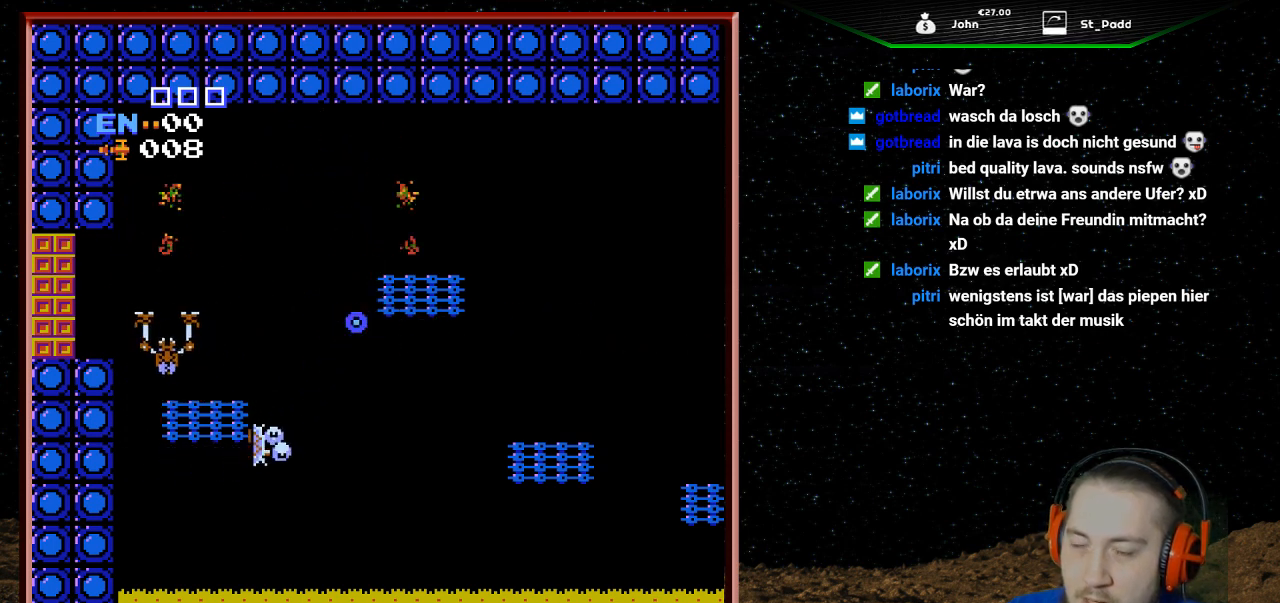
{"buttons": [], "events": []}
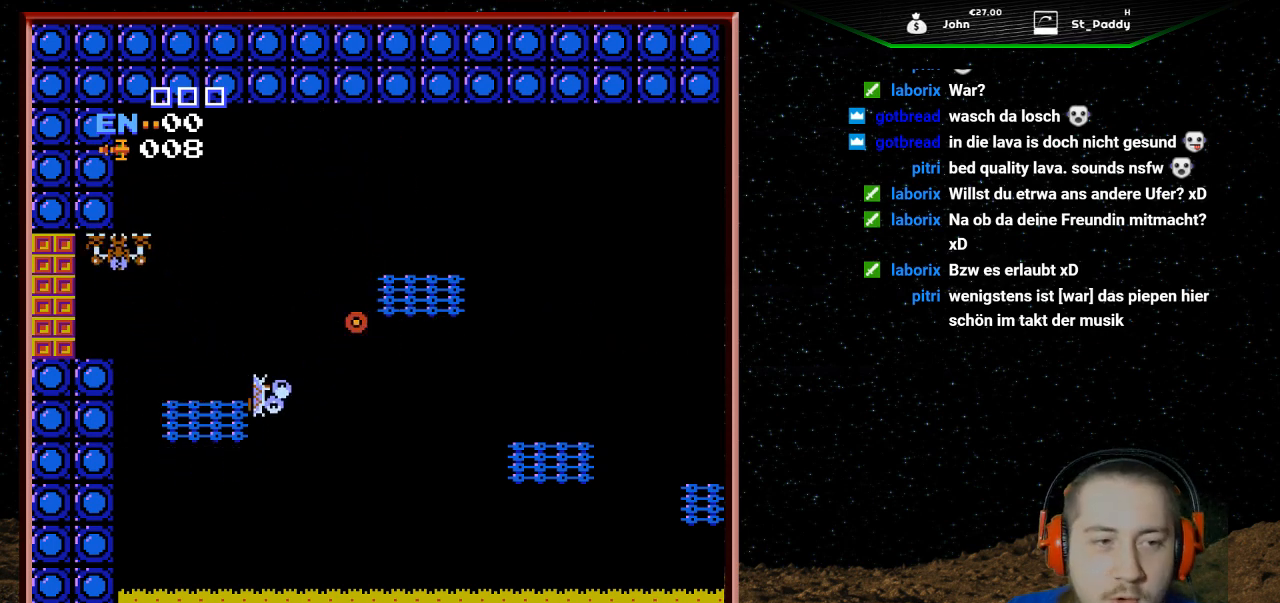
{"buttons": [], "events": []}
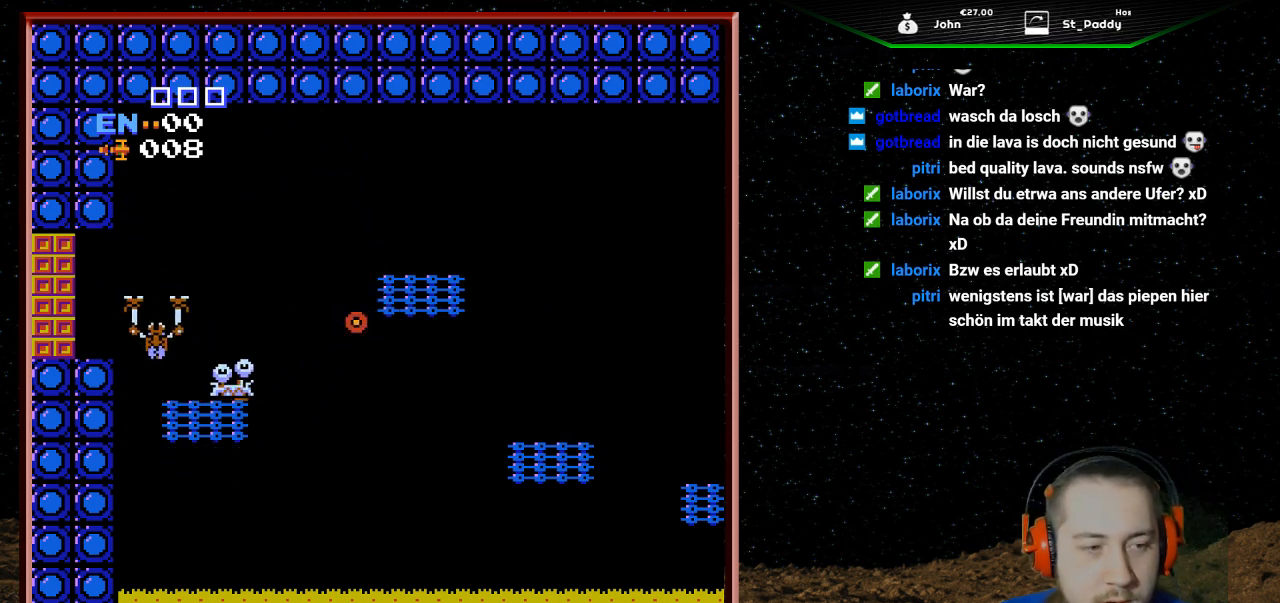
{"buttons": [], "events": []}
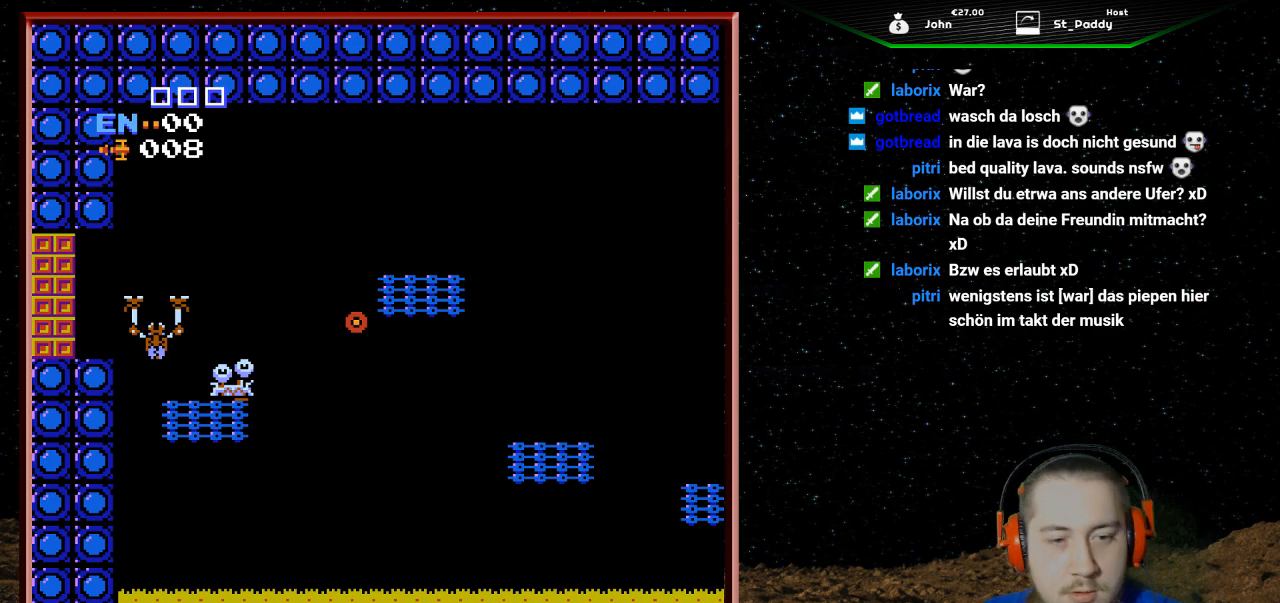
{"buttons": [], "events": []}